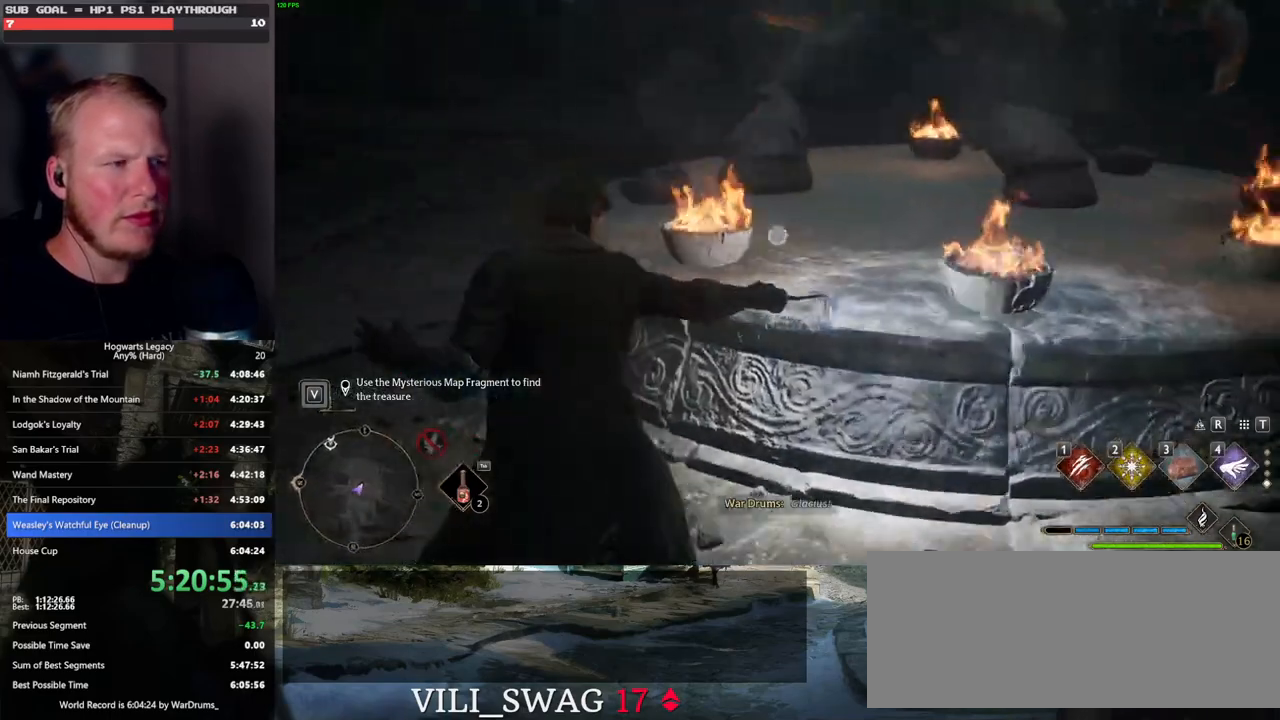
Gameplay with keyboard and mouse; each line is a JSON object with the keys and mouse buttons held at the frame after it. "events" lists presses ("down") and releases ("up") of ".", "/", "0", "1", "2", "3", "4", "5", "6", "7", "8", "9", "a", "alt_l", "alt_r", "b", "backslash", "backspace", "c", "caps_lock", "comma", "ctrl_l", "ctrl_r", "d", "e", "equals", "escape", "f", "f1", "f10", "f11", "f12", "f2", "f3", "f4", "f5", "f6", "f7", "f8", "f9", "g", "h", "i", "j", "k", "l", "lbracket", "m", "minus", "n", "o", "p", "q", "quote", "r", "rbracket", "return", "s", "semicolon", "shift_l", "shift_r", "space", "super", "t", "tab", "tilde", "u", "v", "w", "x", "y", "z", "mouse_left", "mouse_wheel", "mouse_right", "mouse_mb4" and "mouse_mb5" between this image and that frame as [ms after this image, input, new state], when the widget could be followed in between. "mouse_left", "mouse_wheel", "mouse_right", "mouse_mb4", "mouse_mb5" = the "left", "wheel", "right", "mb4", "mb5" buttons of the "mouse" list. No other keys are recorded. "wheel" means that the mouse wheel is clicked or scrolled. Mouse movement is not recorded.
{"keys": [], "mouse": ["right"], "events": [[300, "2", "down"], [467, "2", "up"]]}
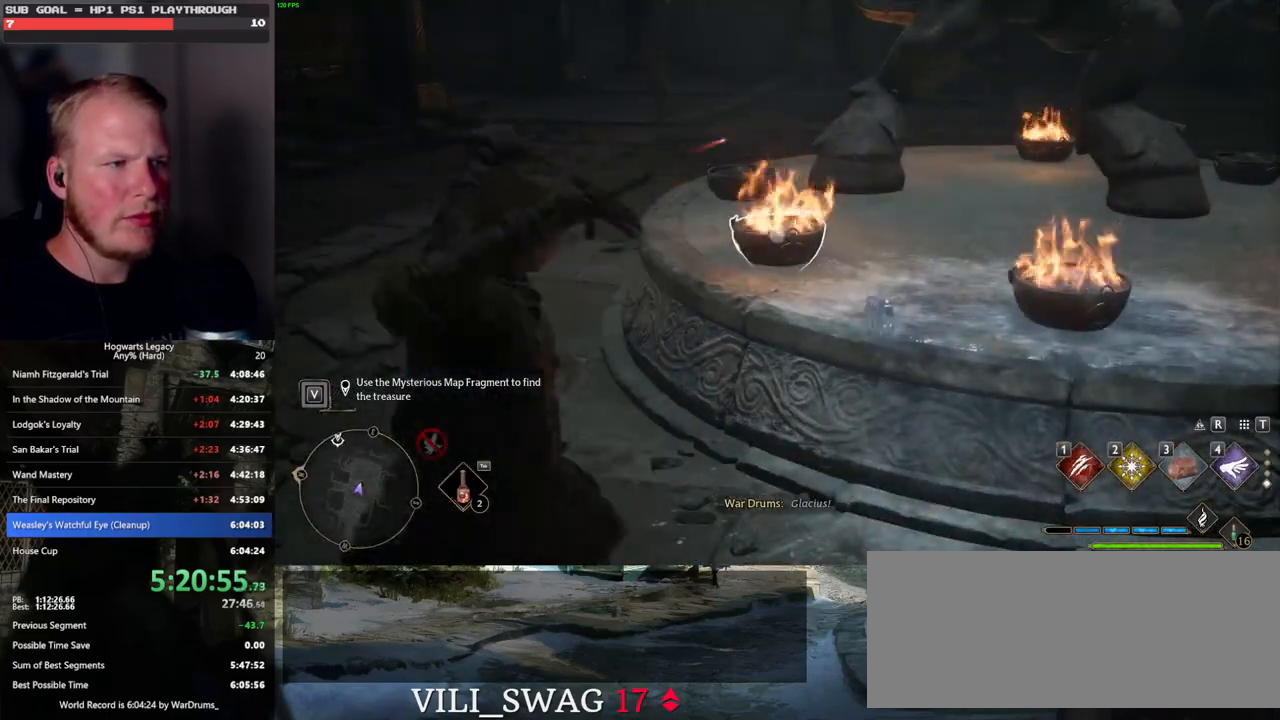
{"keys": [], "mouse": ["right"], "events": []}
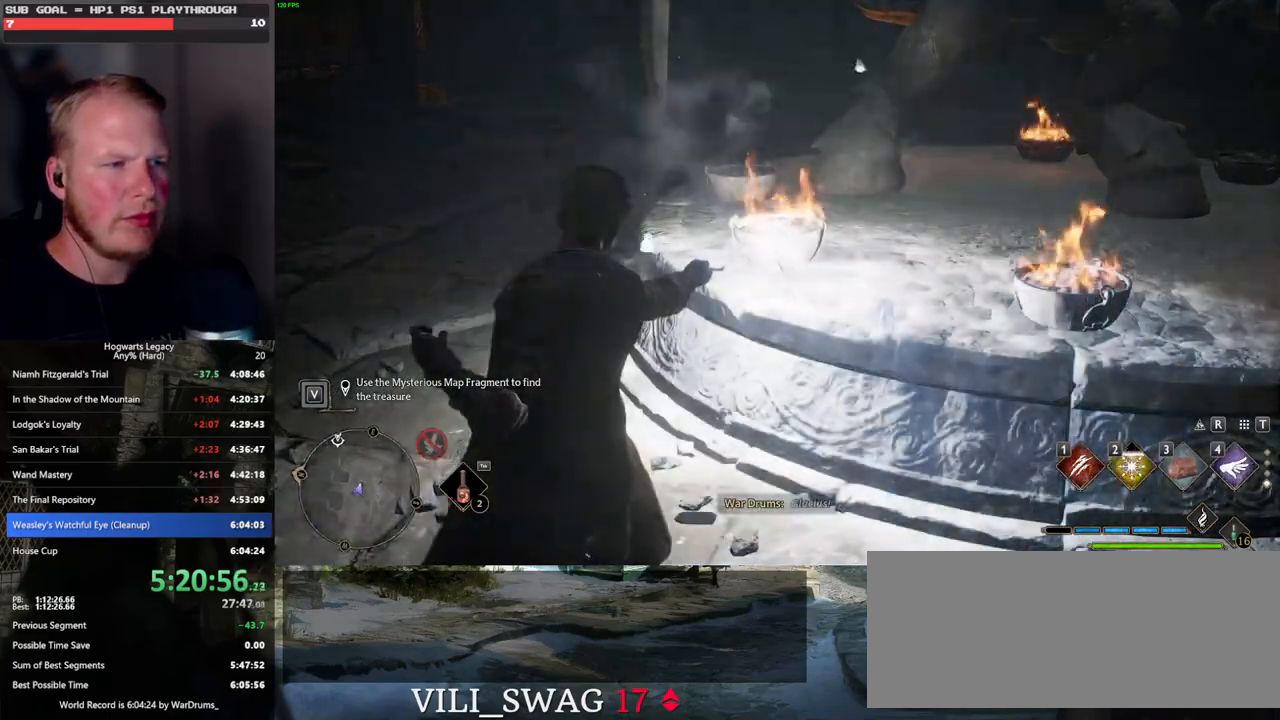
{"keys": ["a"], "mouse": [], "events": [[250, "a", "down"], [333, "mouse_right", "up"]]}
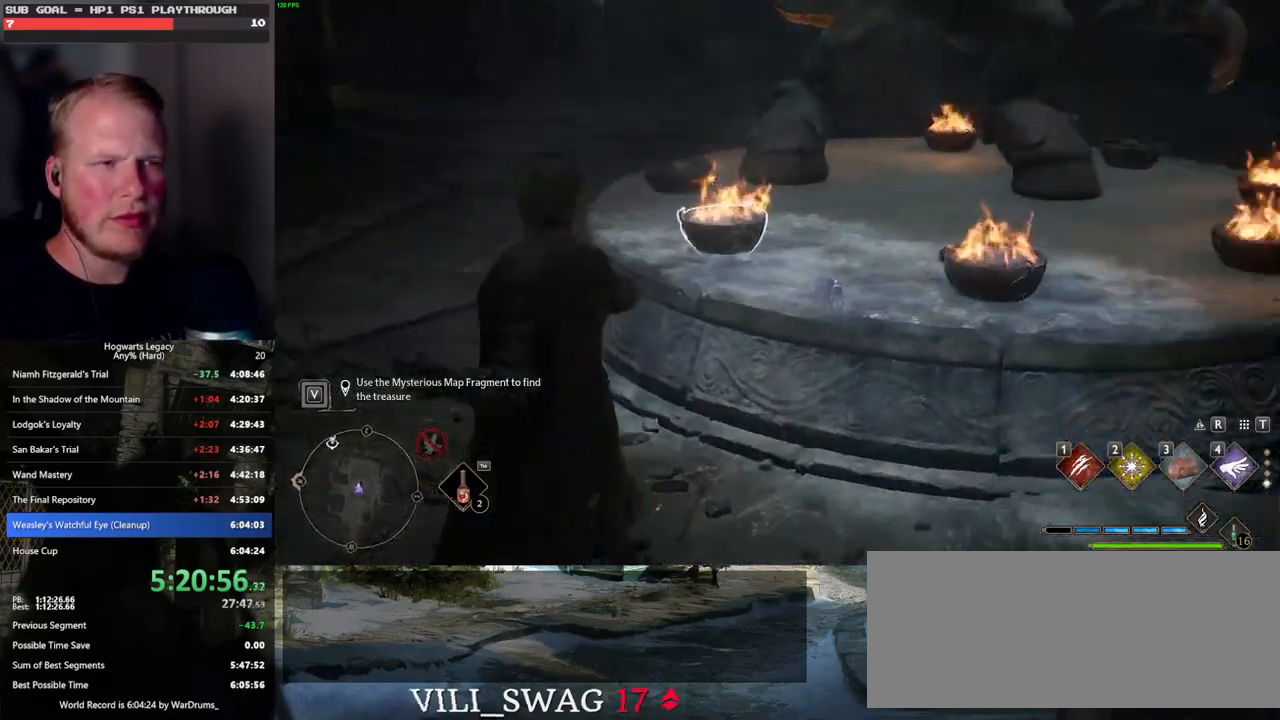
{"keys": ["a", "w"], "mouse": [], "events": [[17, "w", "down"]]}
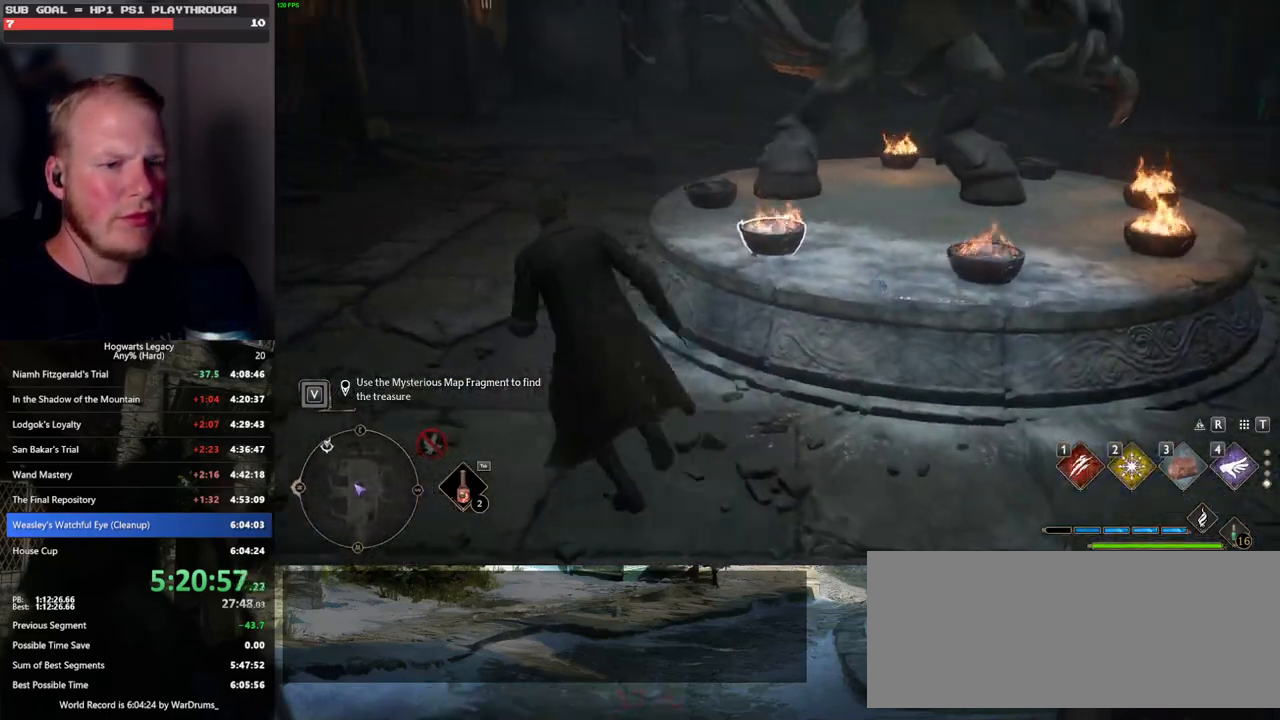
{"keys": ["a", "w"], "mouse": [], "events": []}
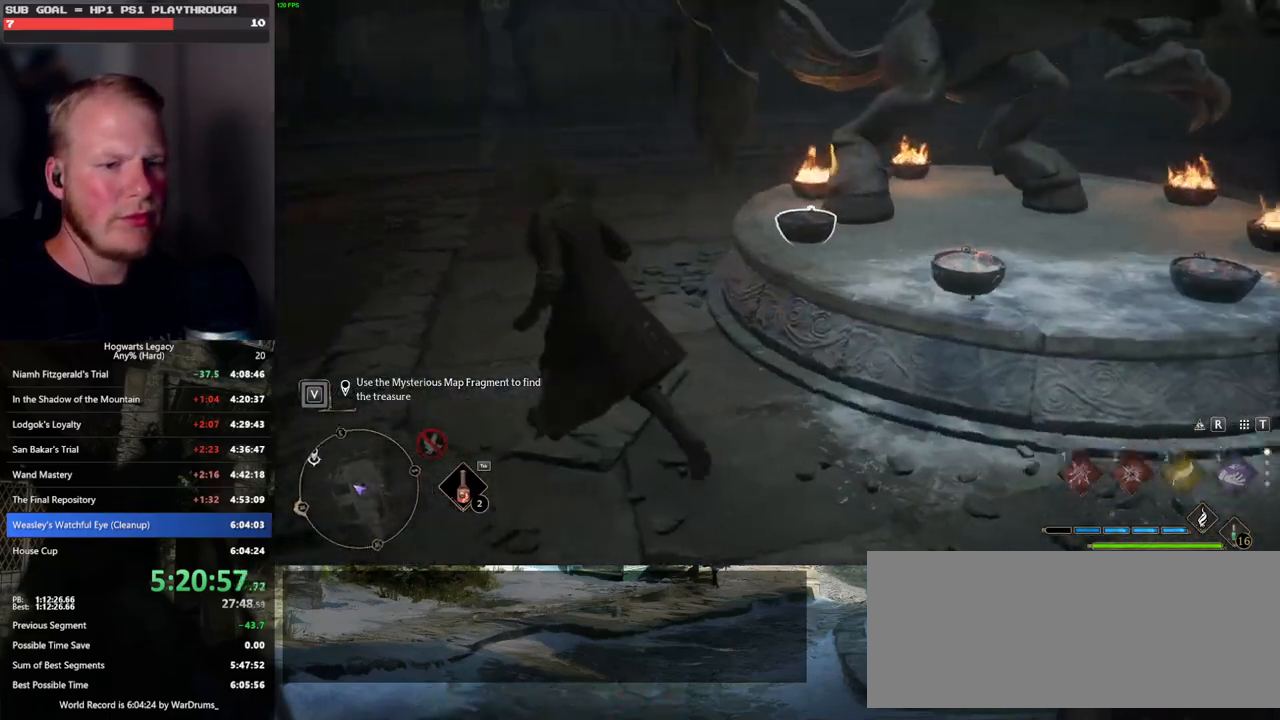
{"keys": [], "mouse": ["right"], "events": [[300, "a", "up"], [450, "w", "up"], [500, "mouse_right", "down"]]}
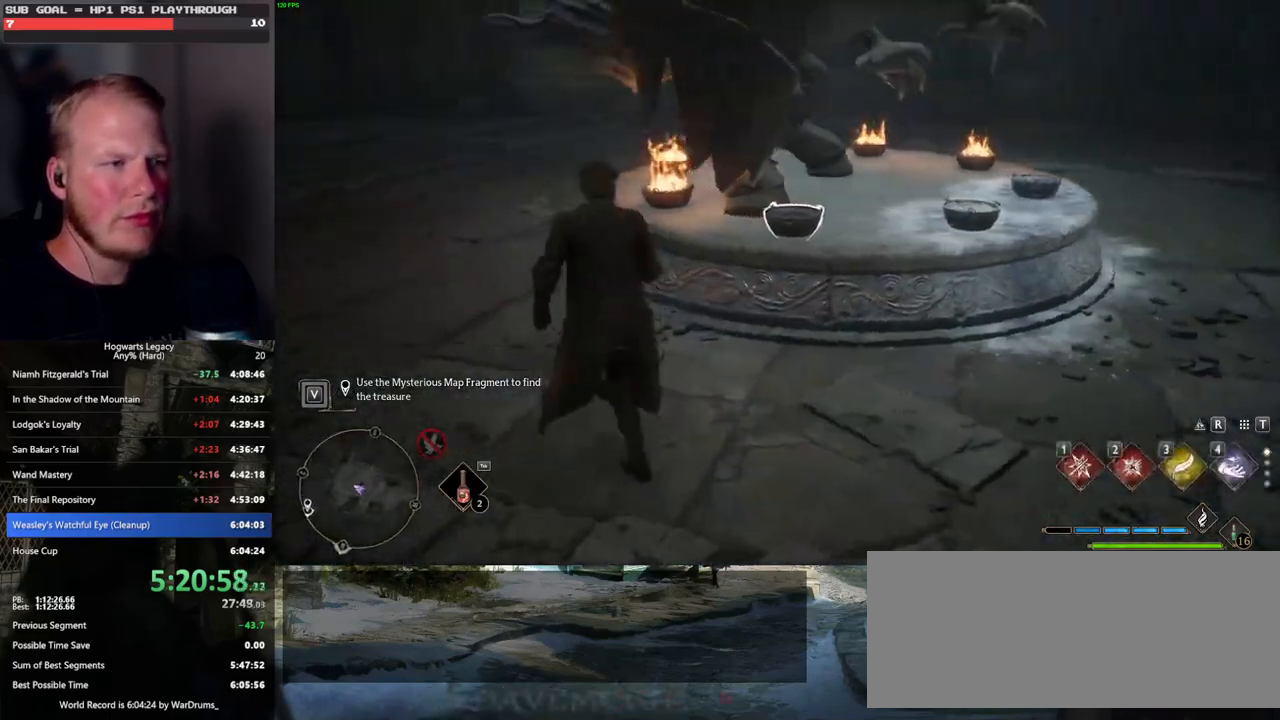
{"keys": [], "mouse": ["right"], "events": []}
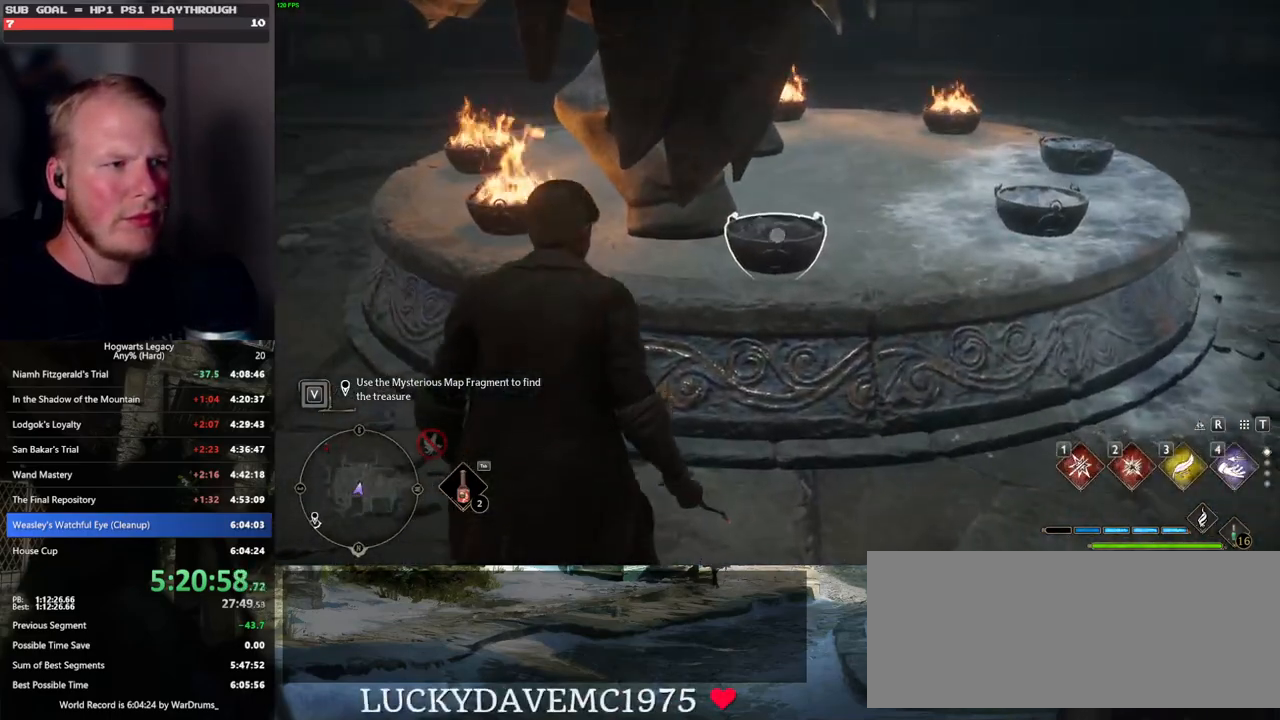
{"keys": [], "mouse": ["right"], "events": [[150, "2", "down"], [250, "2", "up"]]}
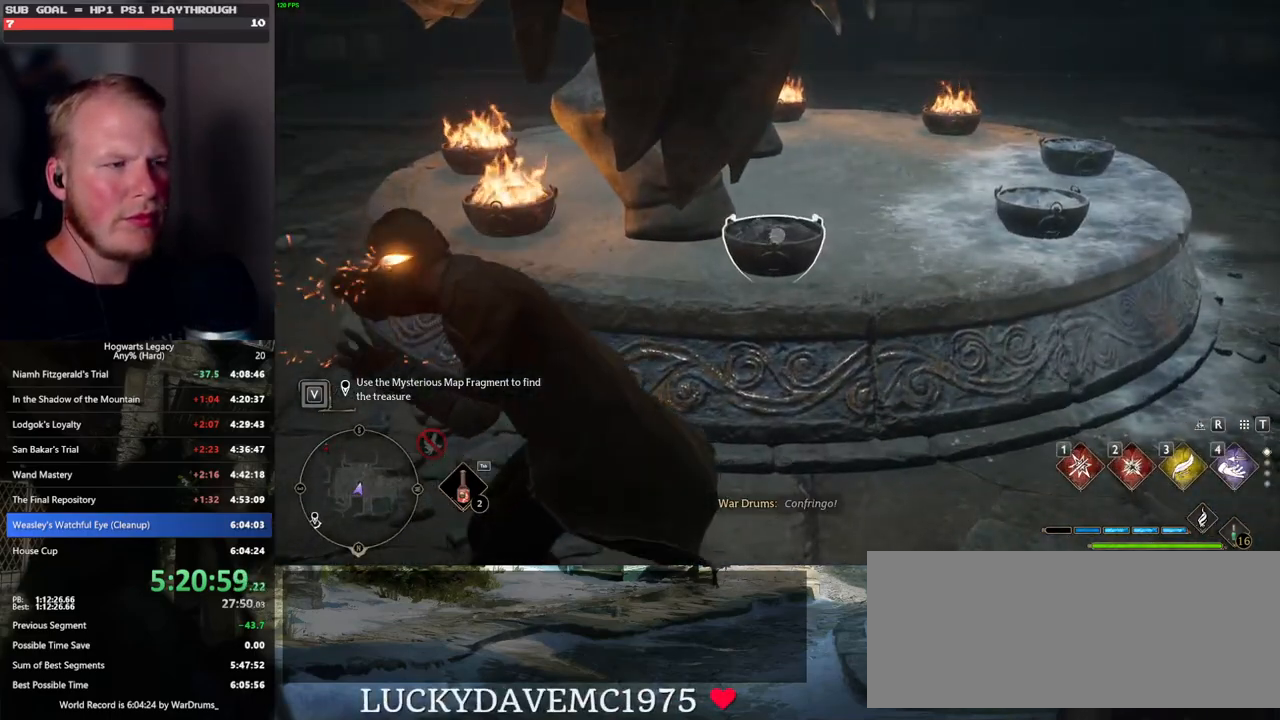
{"keys": ["a"], "mouse": ["wheel"], "events": [[150, "a", "down"], [217, "mouse_right", "up"], [500, "mouse_wheel", "down"]]}
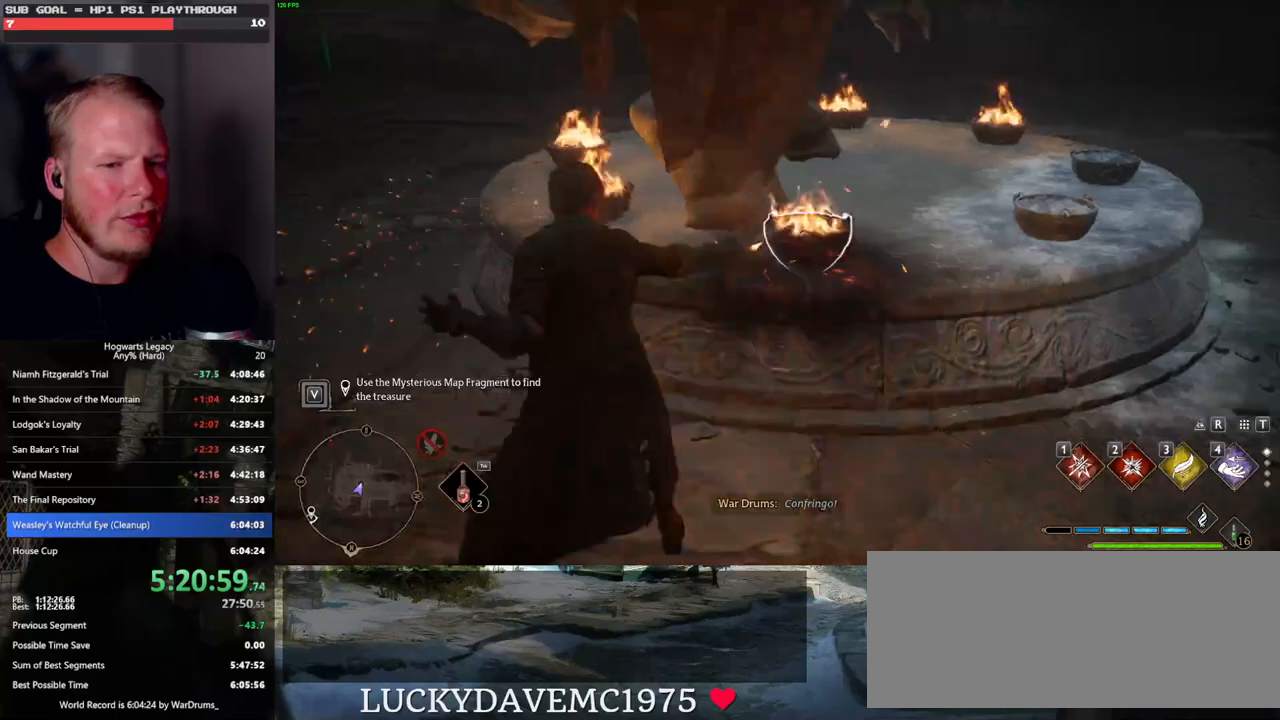
{"keys": ["a", "w"], "mouse": [], "events": [[133, "mouse_wheel", "up"], [400, "w", "down"]]}
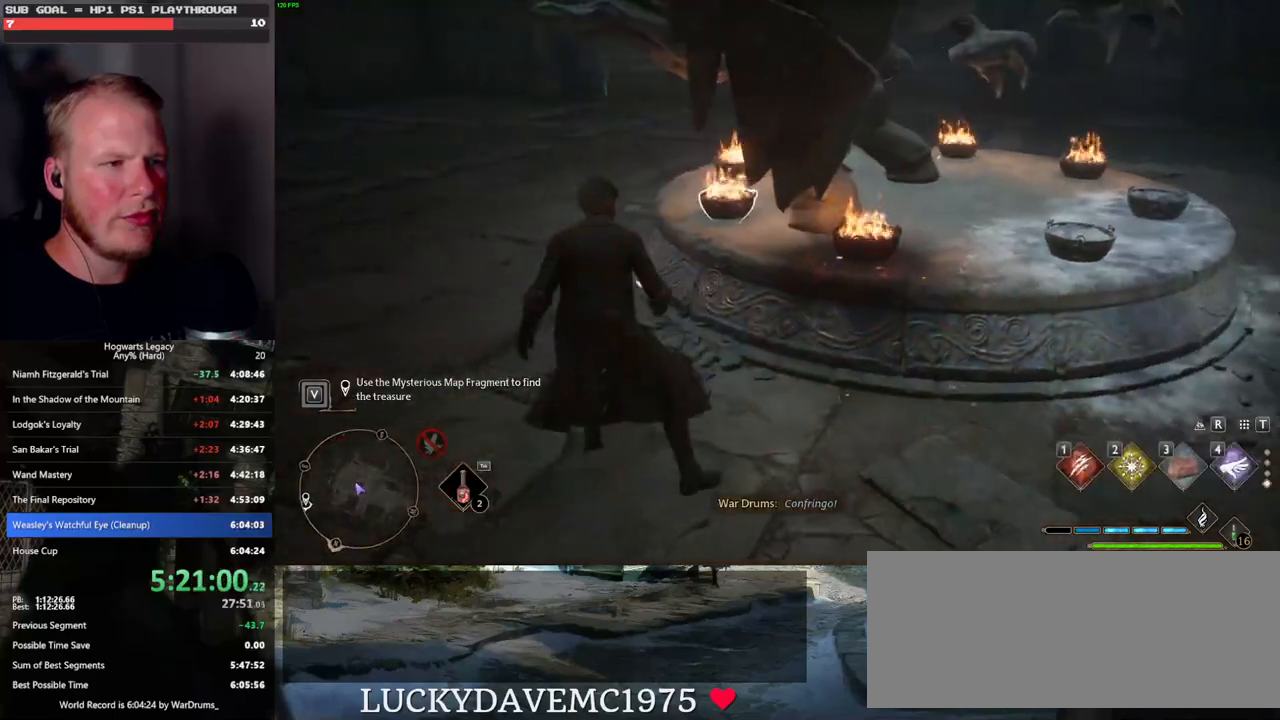
{"keys": [], "mouse": ["right"], "events": [[133, "mouse_right", "down"], [433, "a", "up"], [433, "w", "up"]]}
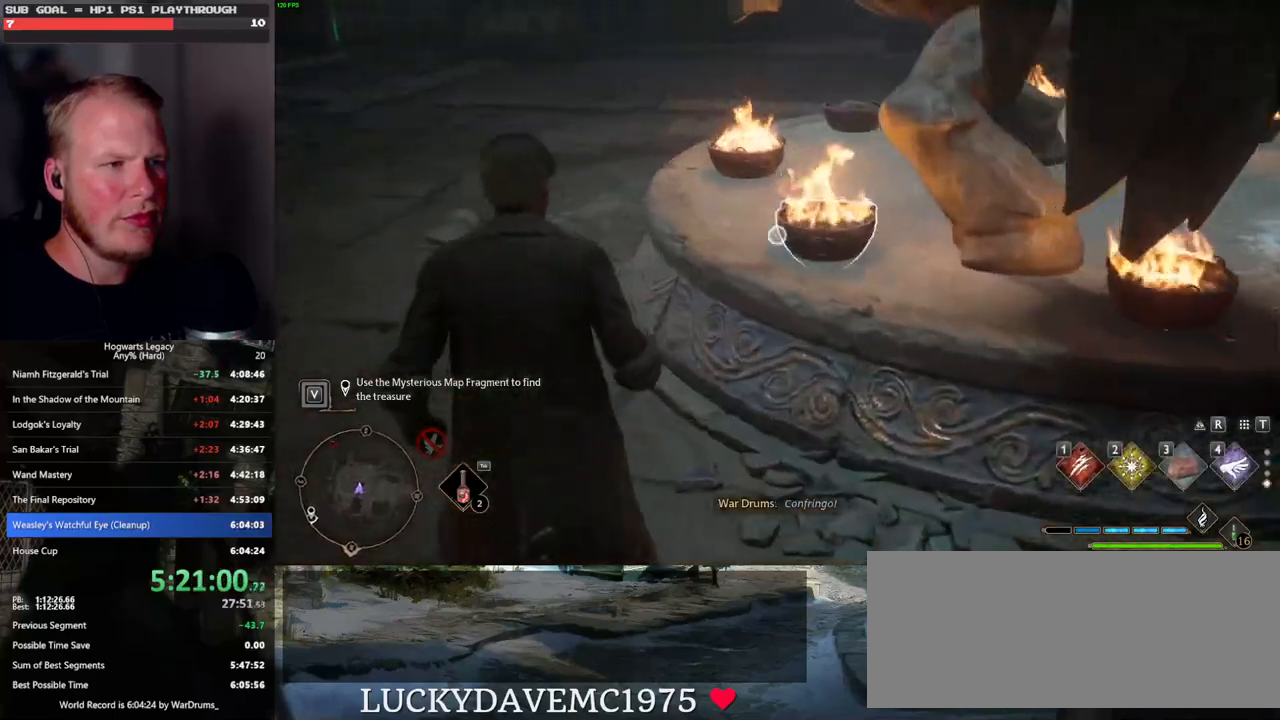
{"keys": [], "mouse": ["right"], "events": [[100, "2", "down"], [217, "2", "up"]]}
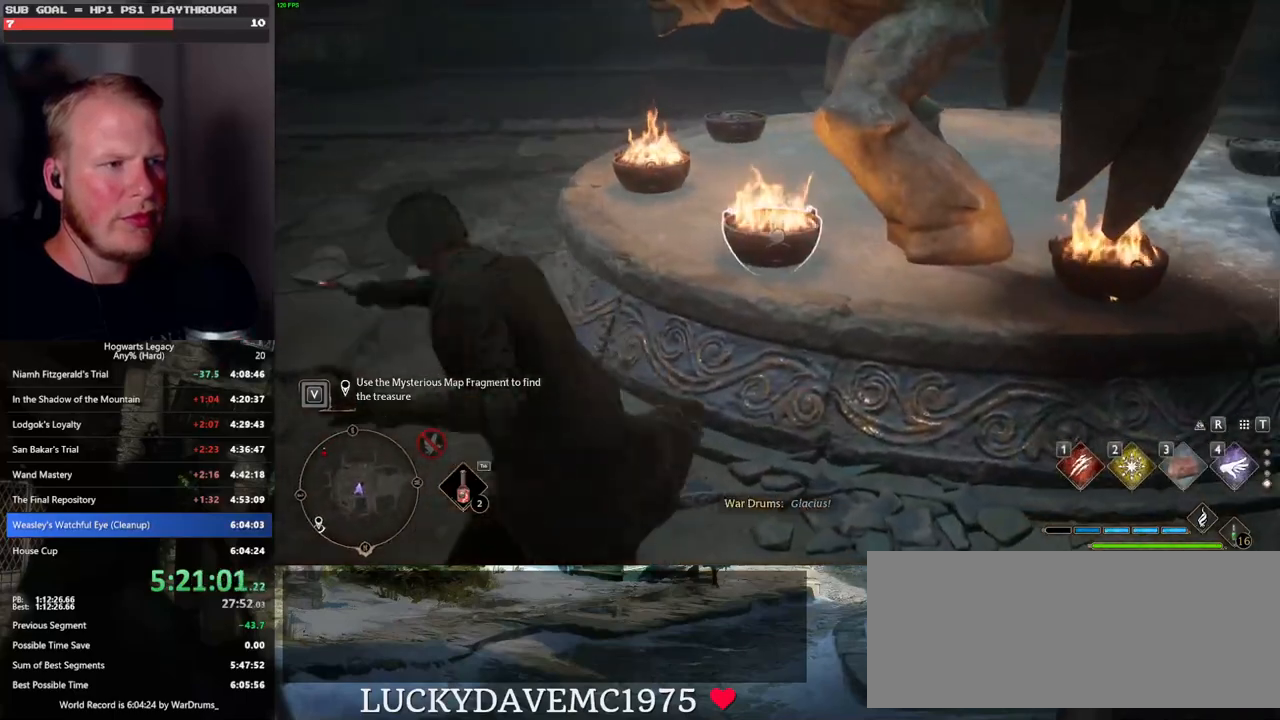
{"keys": [], "mouse": ["right"], "events": []}
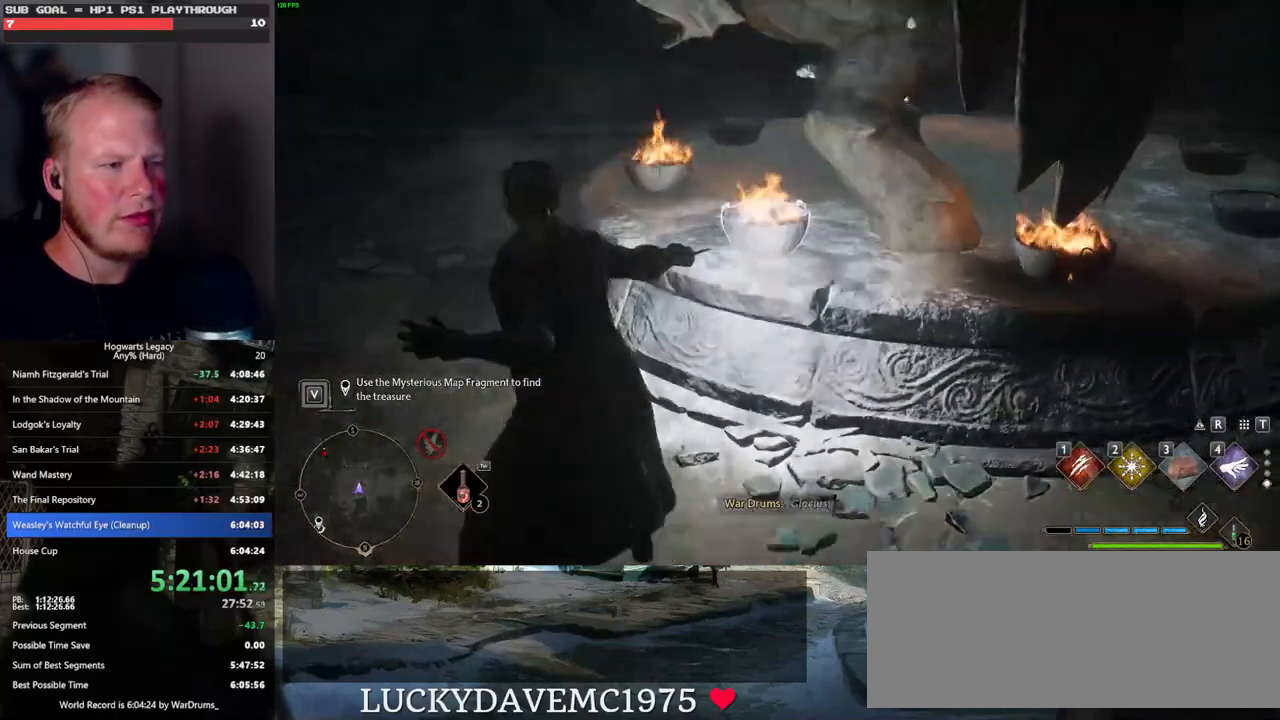
{"keys": ["a"], "mouse": [], "events": [[33, "a", "down"], [67, "mouse_right", "up"], [83, "w", "down"], [367, "w", "up"]]}
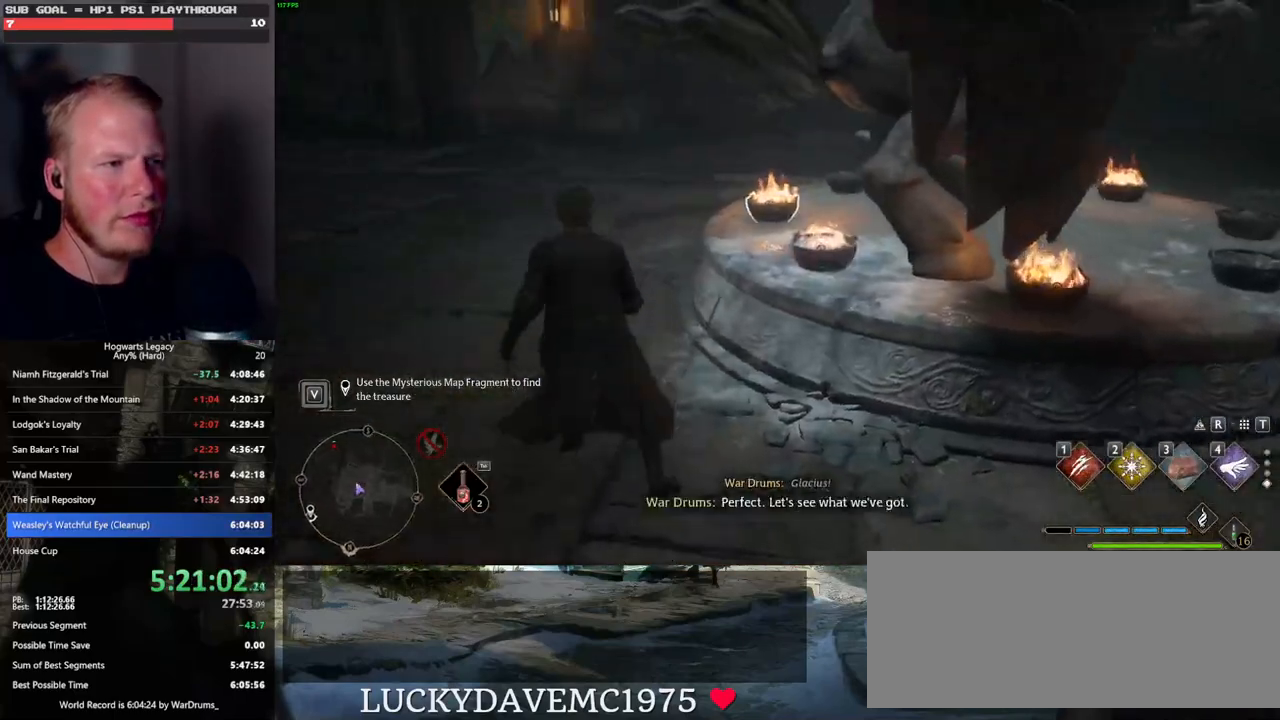
{"keys": ["shift_l", "space", "w"], "mouse": [], "events": [[100, "w", "down"], [150, "a", "up"], [400, "space", "down"], [433, "shift_l", "down"]]}
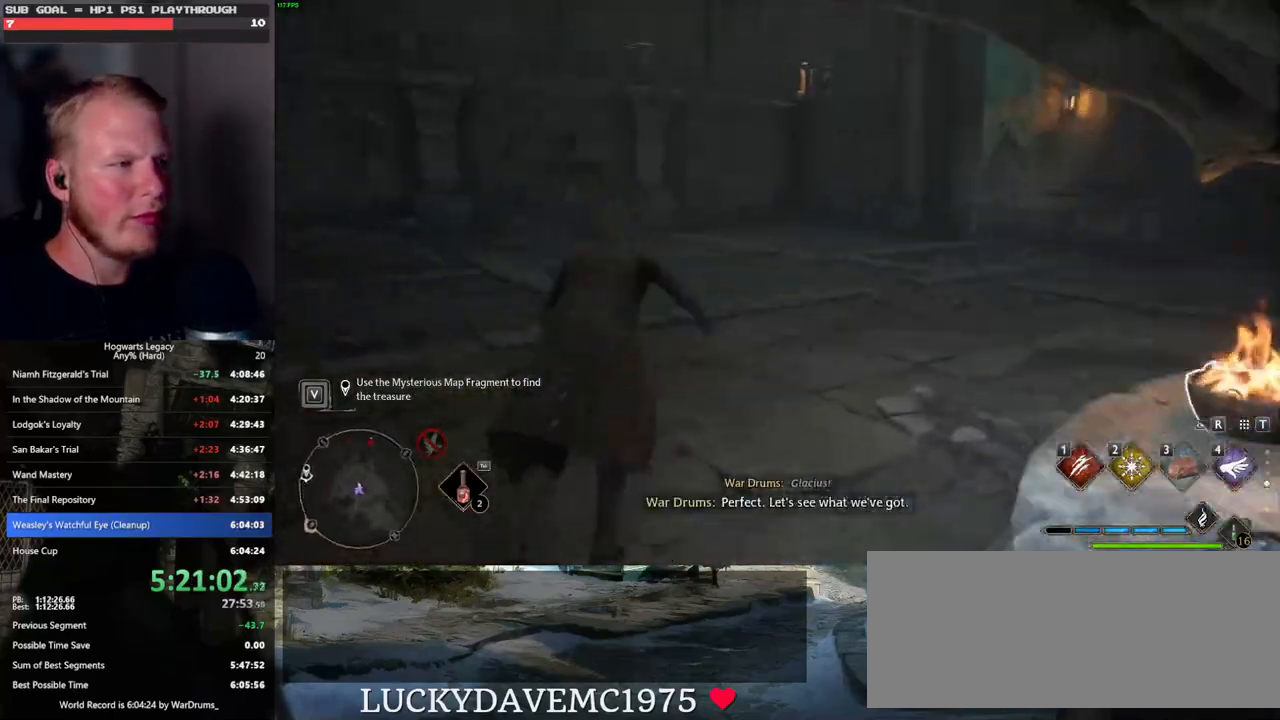
{"keys": ["w"], "mouse": [], "events": [[50, "shift_l", "up"], [350, "space", "up"]]}
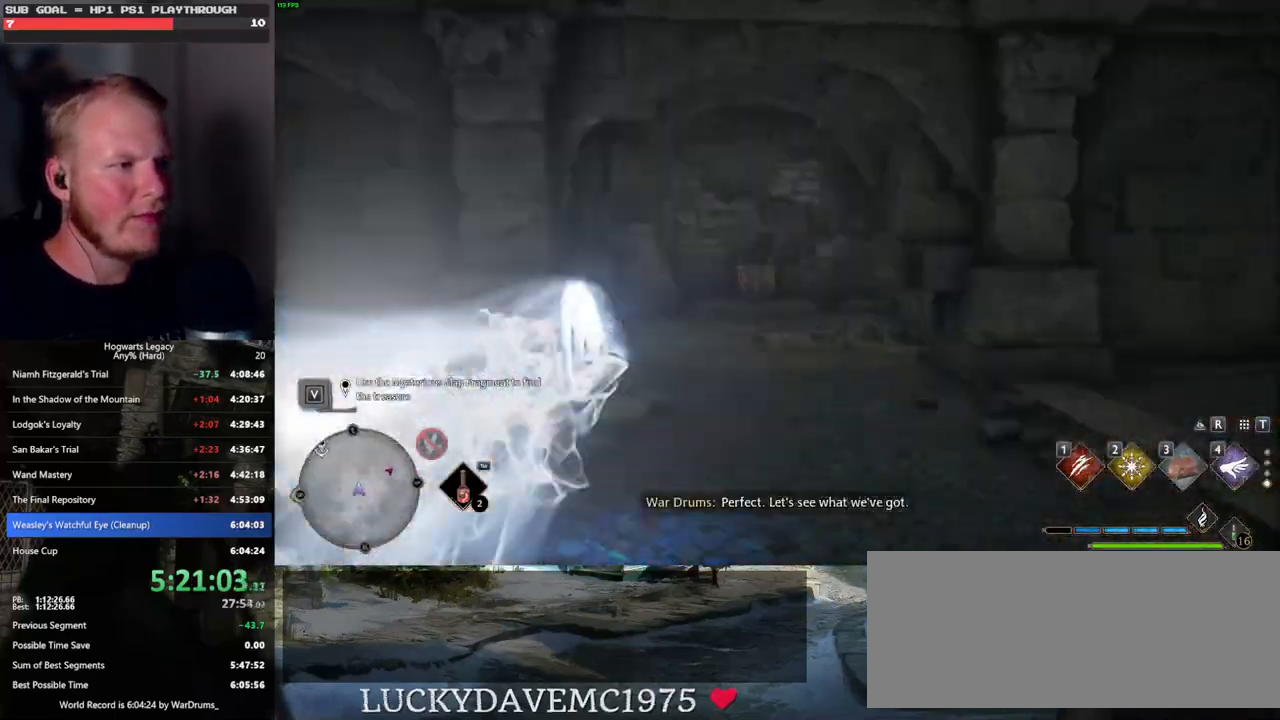
{"keys": ["w"], "mouse": [], "events": [[150, "d", "down"], [500, "d", "up"]]}
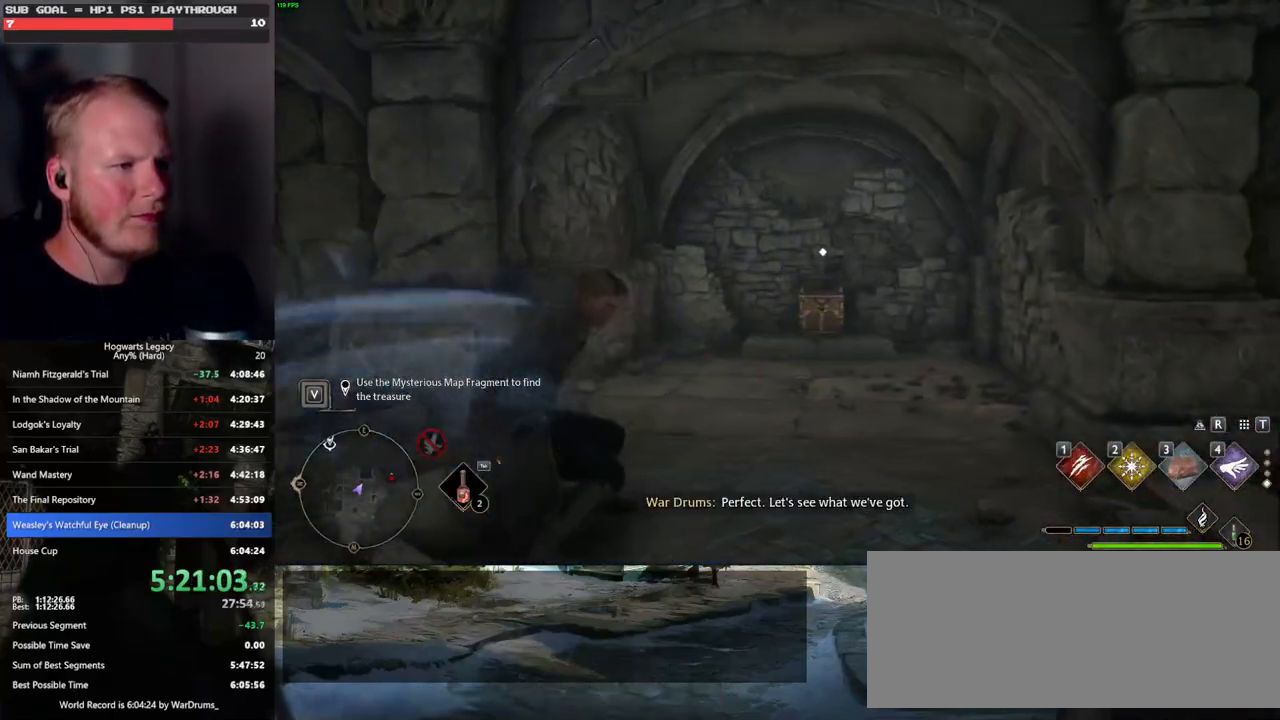
{"keys": ["w"], "mouse": [], "events": [[317, "d", "down"], [467, "d", "up"]]}
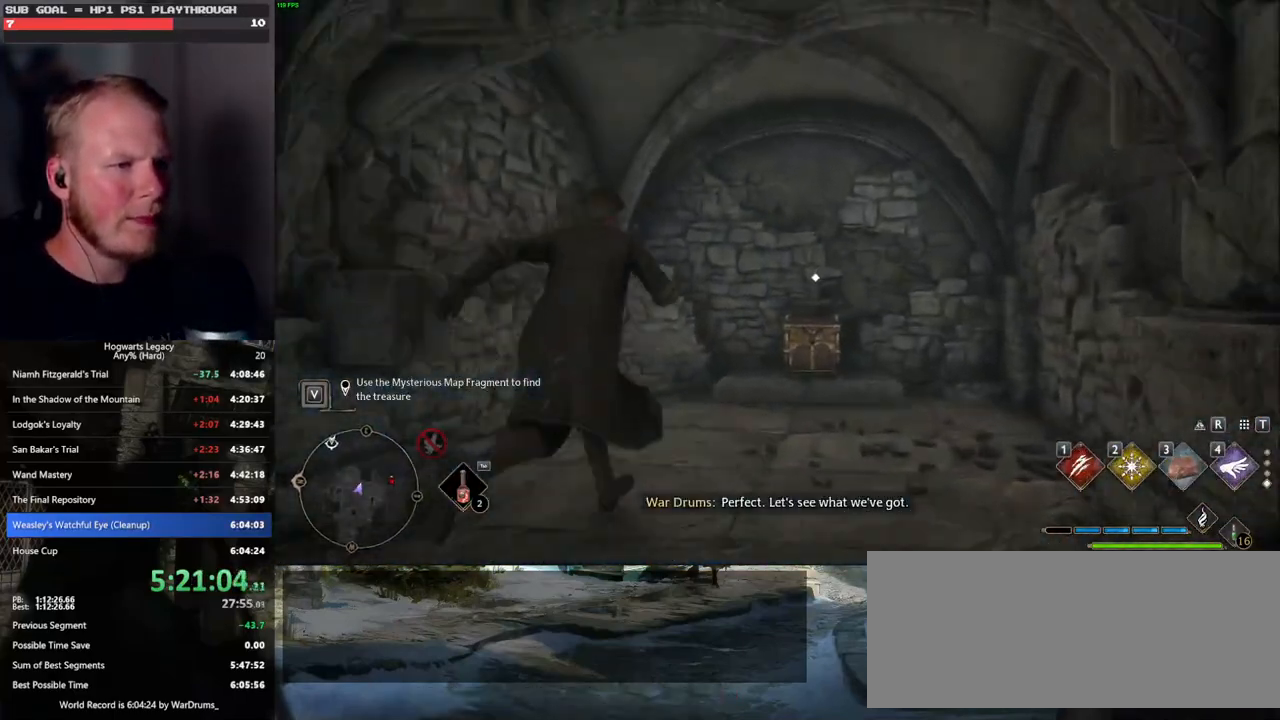
{"keys": ["f"], "mouse": [], "events": [[383, "w", "up"], [500, "f", "down"]]}
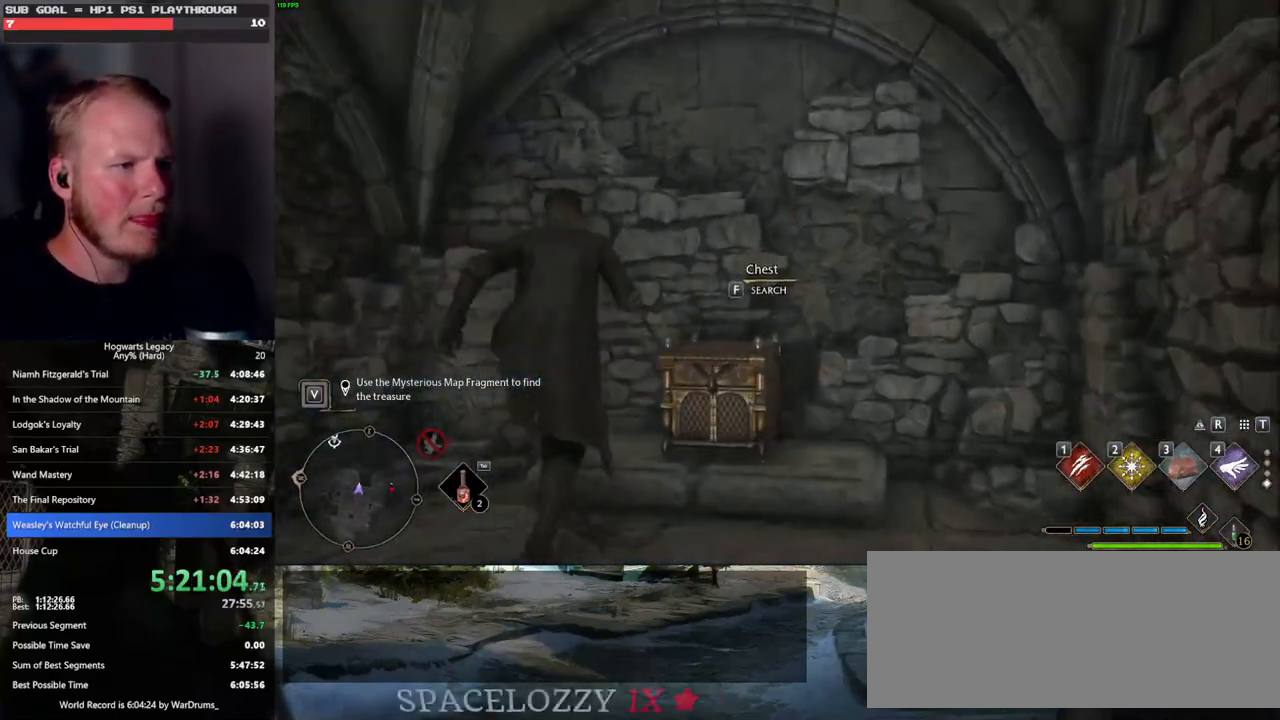
{"keys": ["s", "space"], "mouse": [], "events": [[83, "f", "up"], [133, "s", "down"], [233, "space", "down"]]}
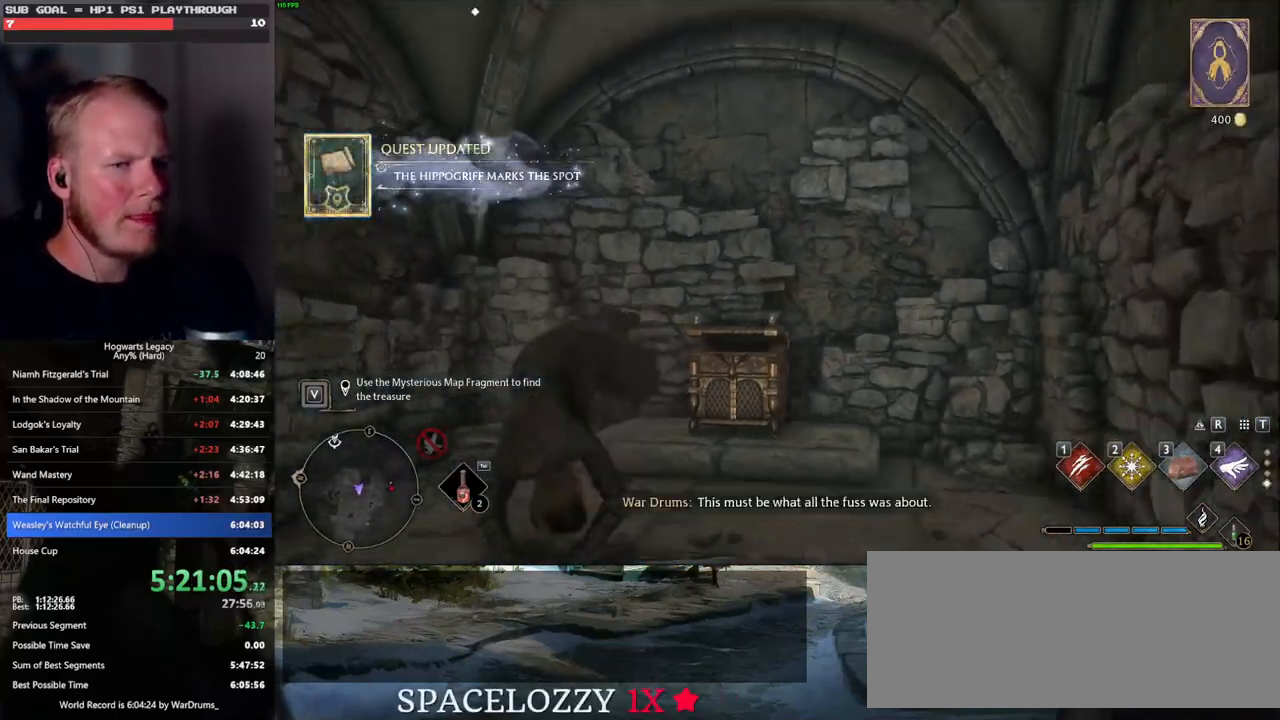
{"keys": ["w"], "mouse": [], "events": [[50, "a", "down"], [200, "s", "up"], [217, "space", "up"], [333, "w", "down"], [450, "a", "up"]]}
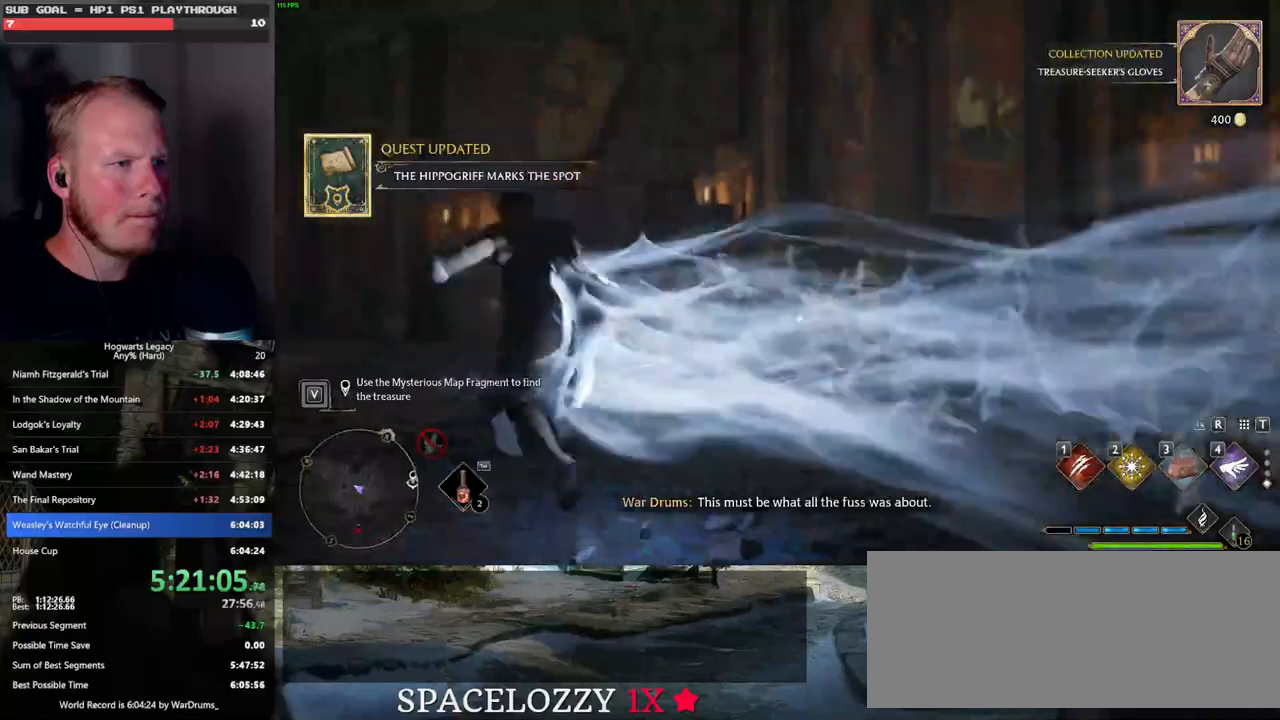
{"keys": ["space", "w"], "mouse": [], "events": [[483, "space", "down"]]}
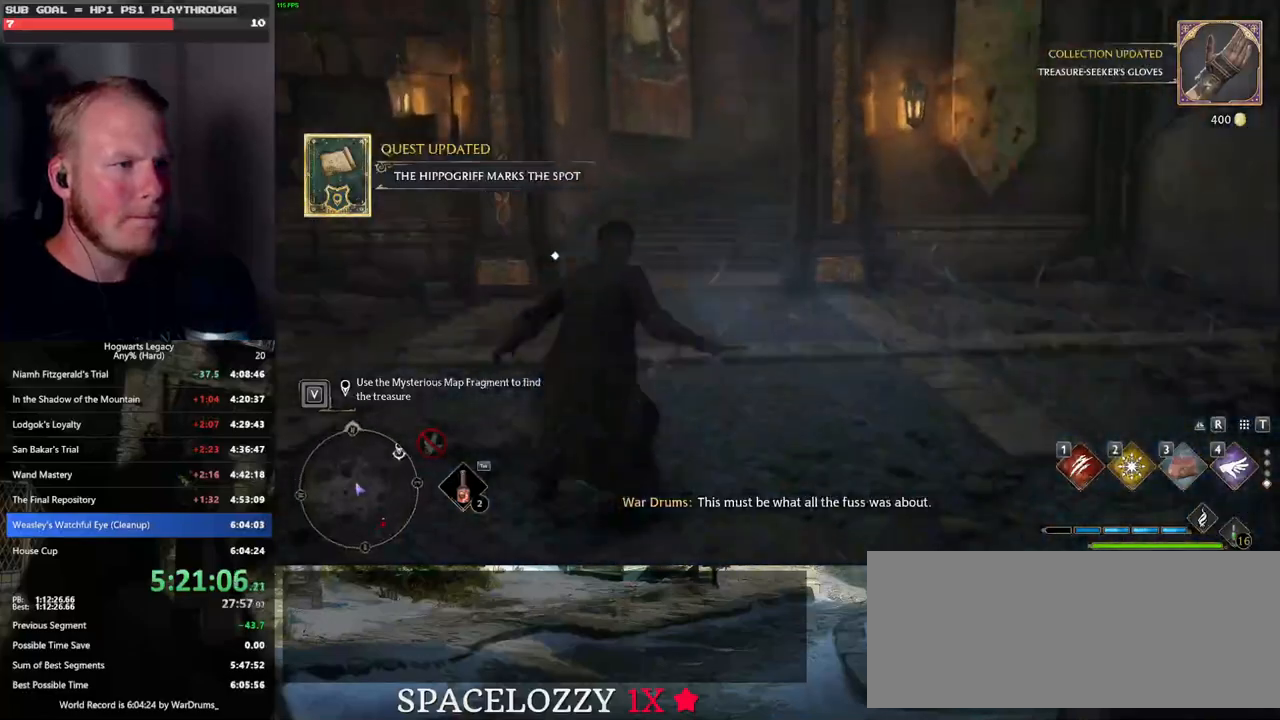
{"keys": ["f", "space", "w"], "mouse": [], "events": [[433, "f", "down"]]}
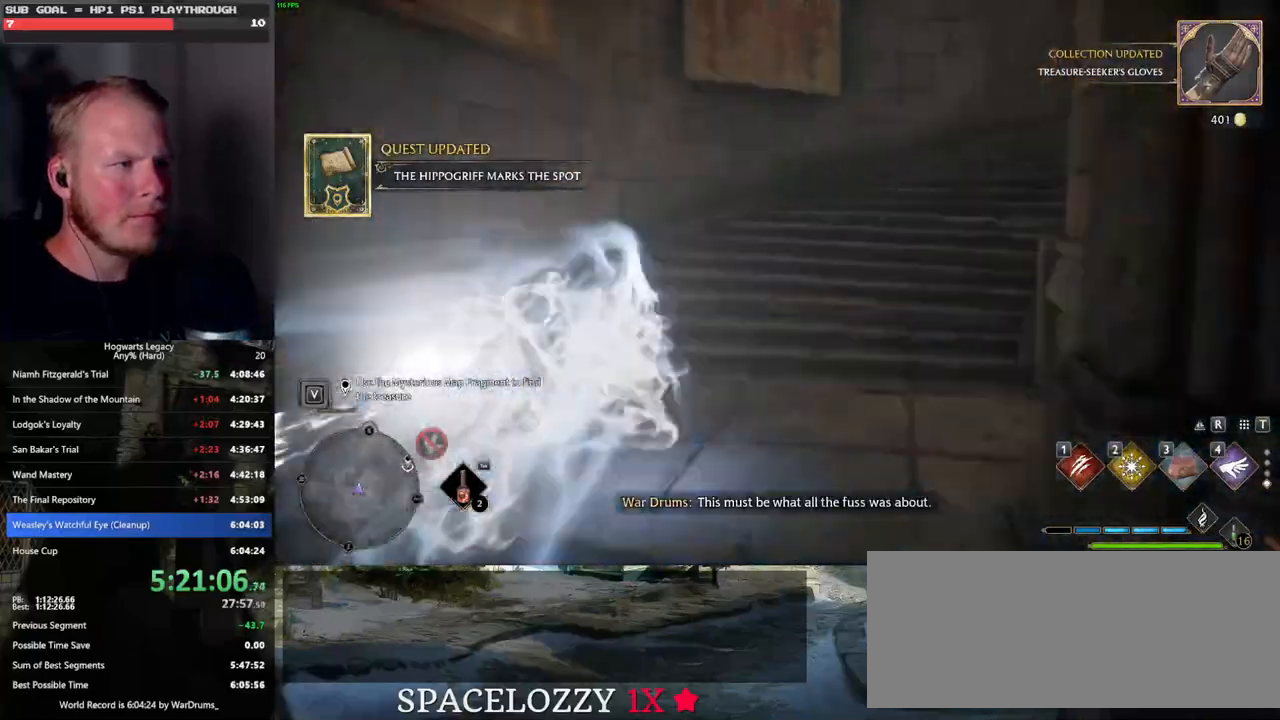
{"keys": ["space", "w"], "mouse": [], "events": [[17, "f", "up"], [117, "space", "up"], [433, "space", "down"]]}
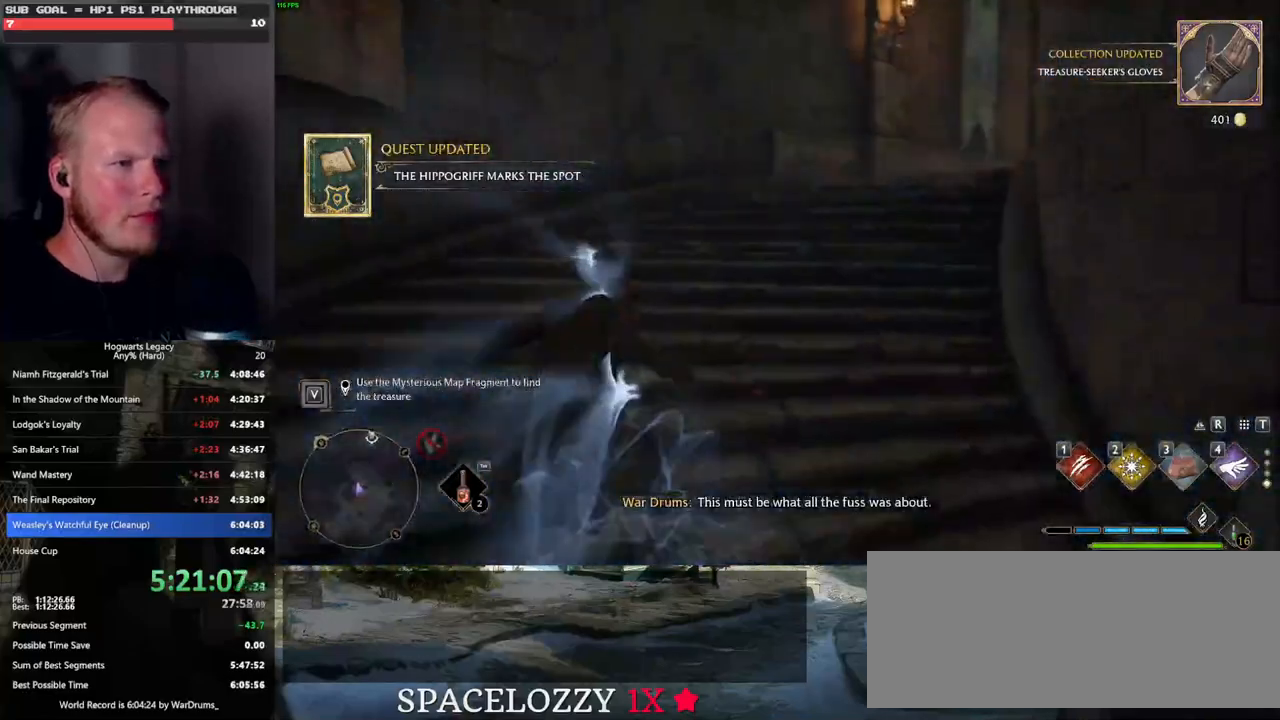
{"keys": ["space", "w"], "mouse": [], "events": []}
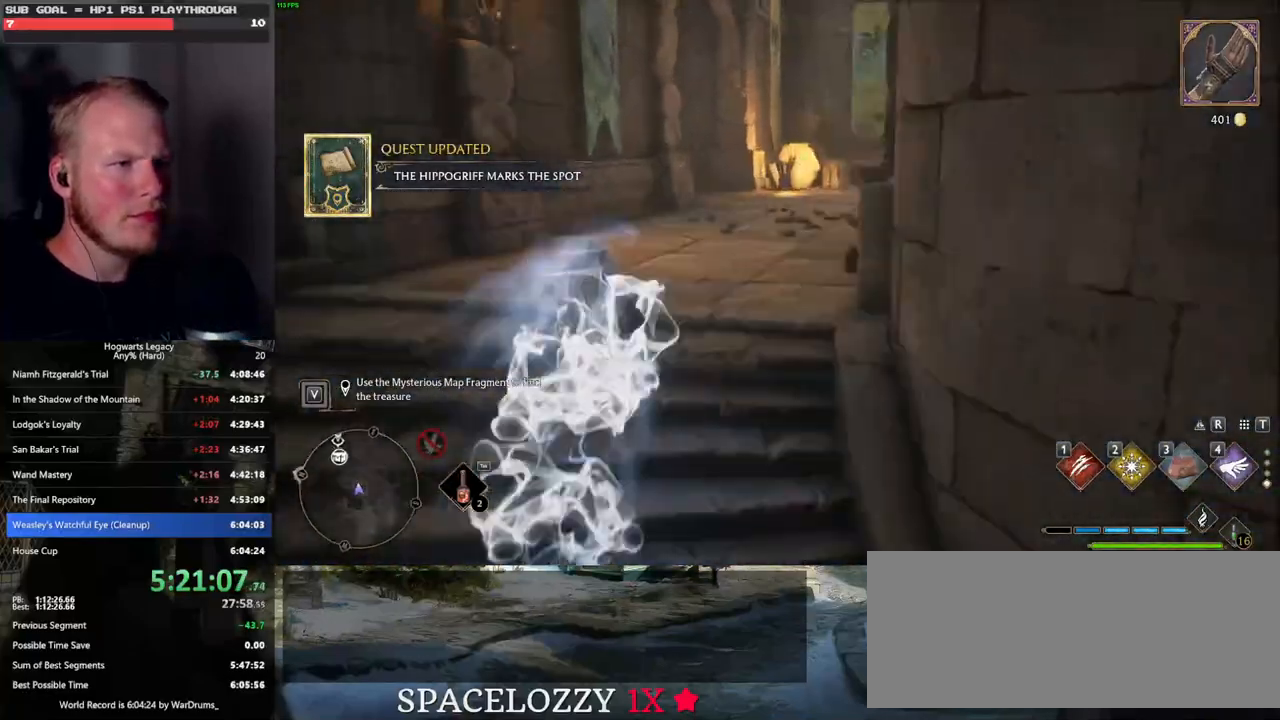
{"keys": ["w"], "mouse": [], "events": [[100, "space", "up"]]}
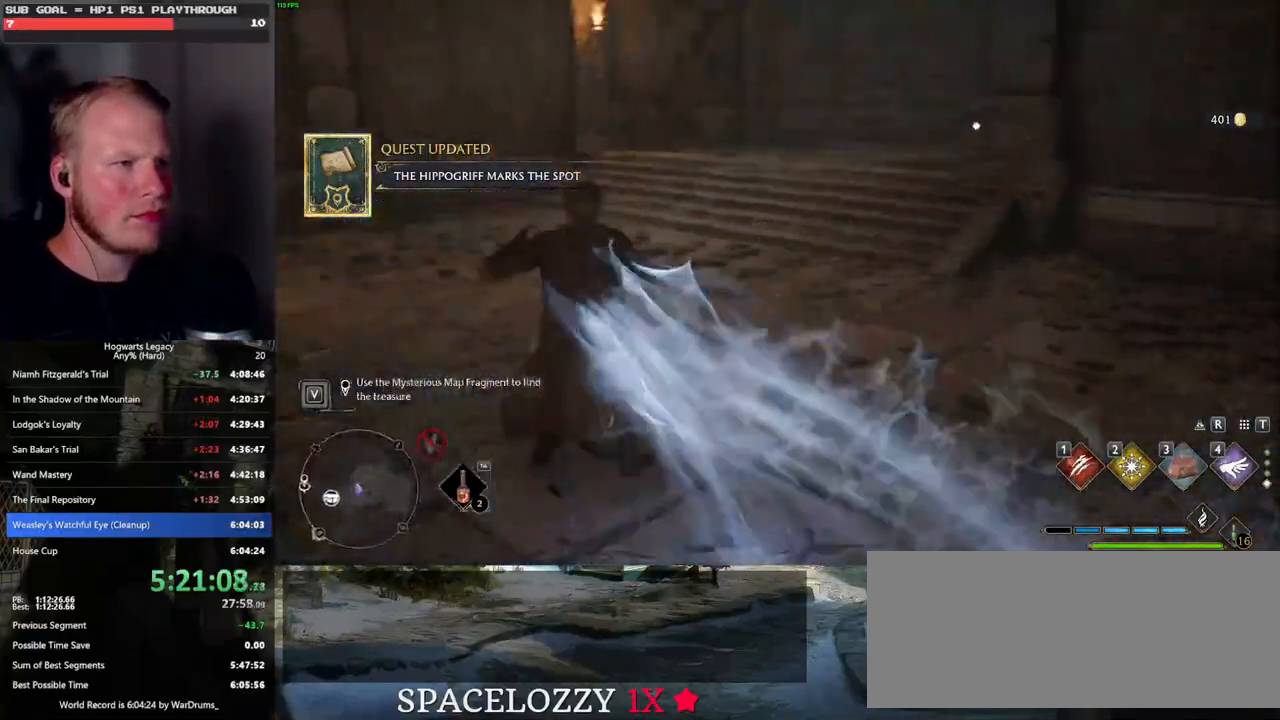
{"keys": ["space", "w"], "mouse": [], "events": [[150, "space", "down"]]}
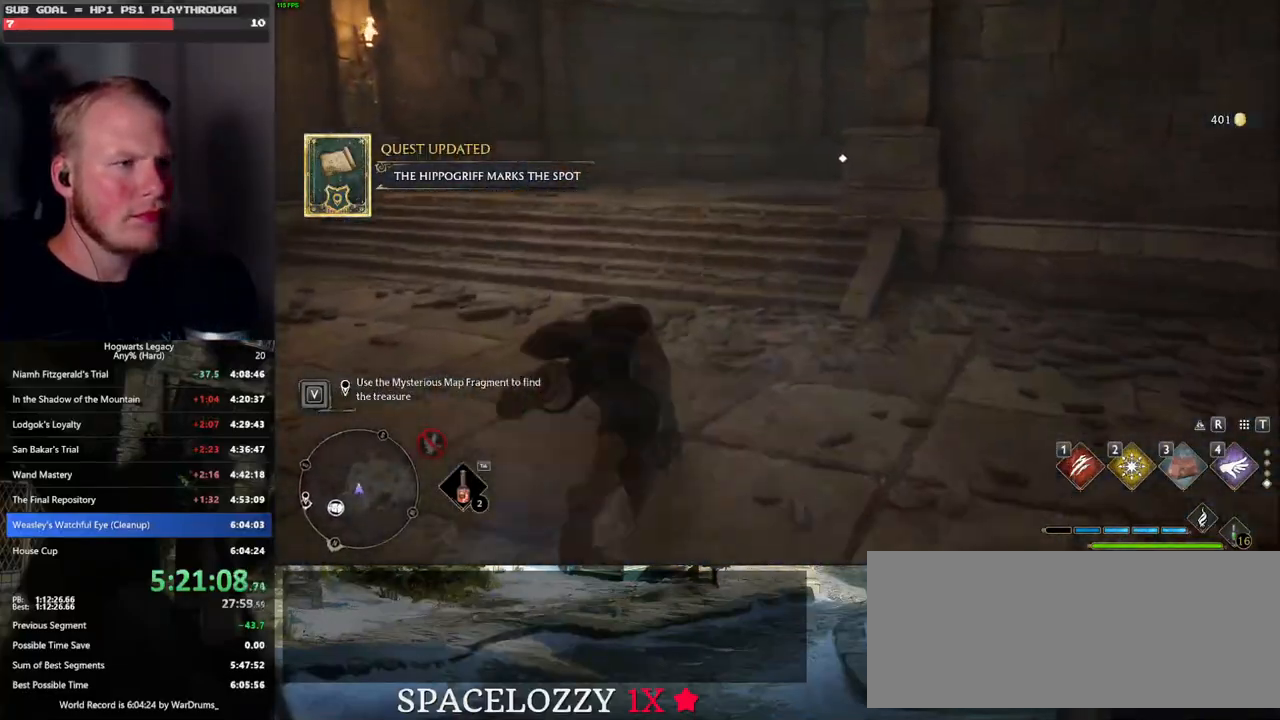
{"keys": ["w"], "mouse": [], "events": [[183, "space", "up"], [233, "f", "down"], [317, "f", "up"]]}
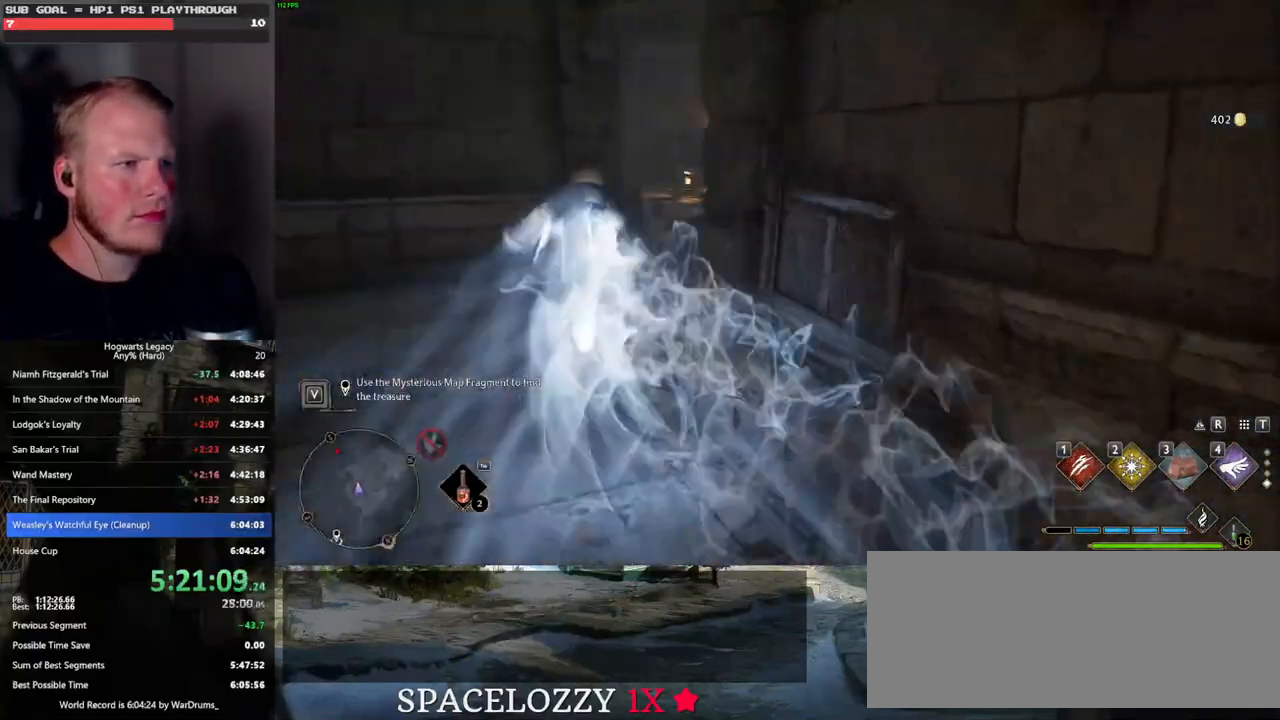
{"keys": ["space", "w"], "mouse": [], "events": [[233, "a", "down"], [450, "space", "down"], [483, "a", "up"]]}